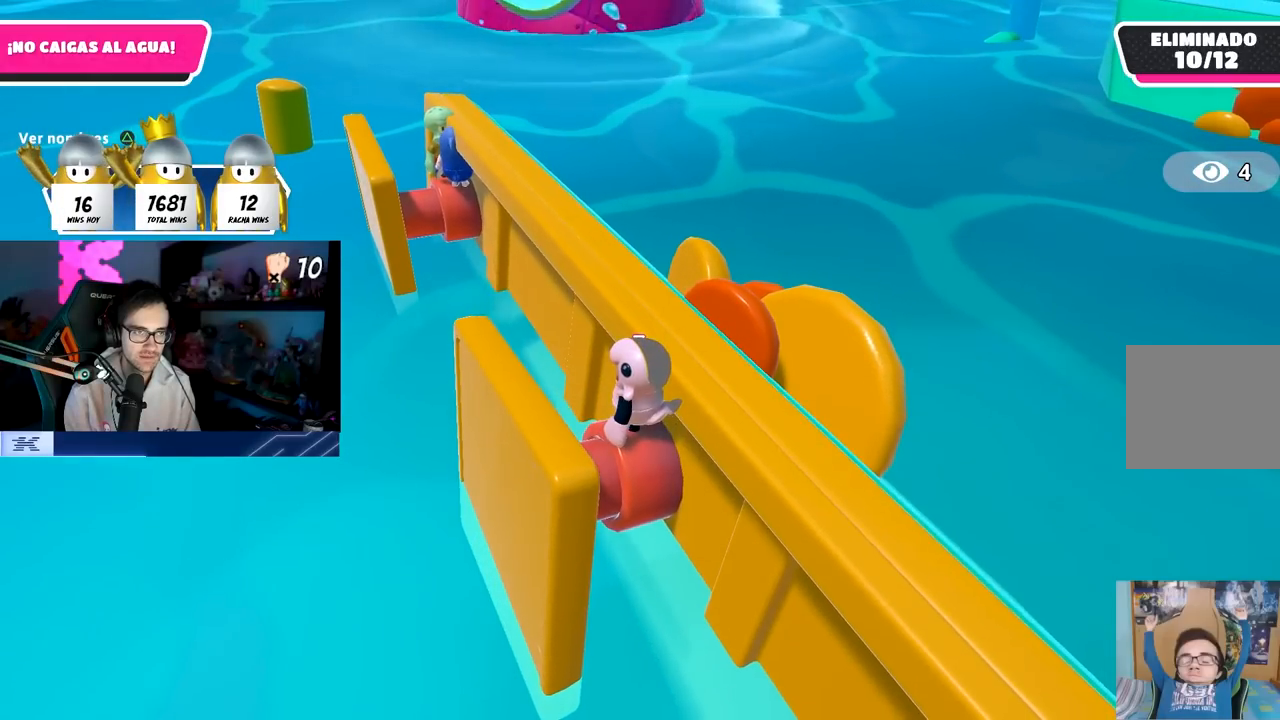
Gameplay with a controller (PlayStation layout); each line is a JSON object with the inputs held at the frame after it. "events" lists button and stick changes between this image and that frame as [ms after this image, input, new state], when the widget could be followed in between.
{"buttons": [], "left_stick": "center", "right_stick": "center", "events": []}
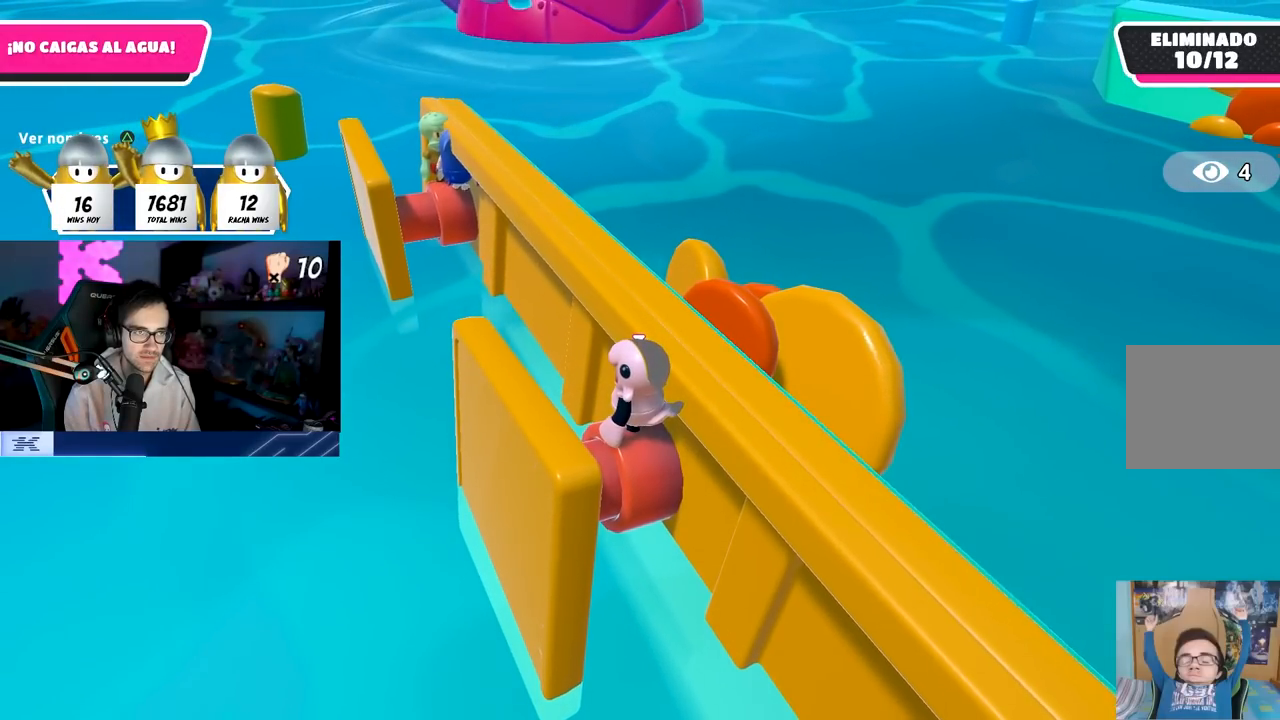
{"buttons": [], "left_stick": "center", "right_stick": "center", "events": []}
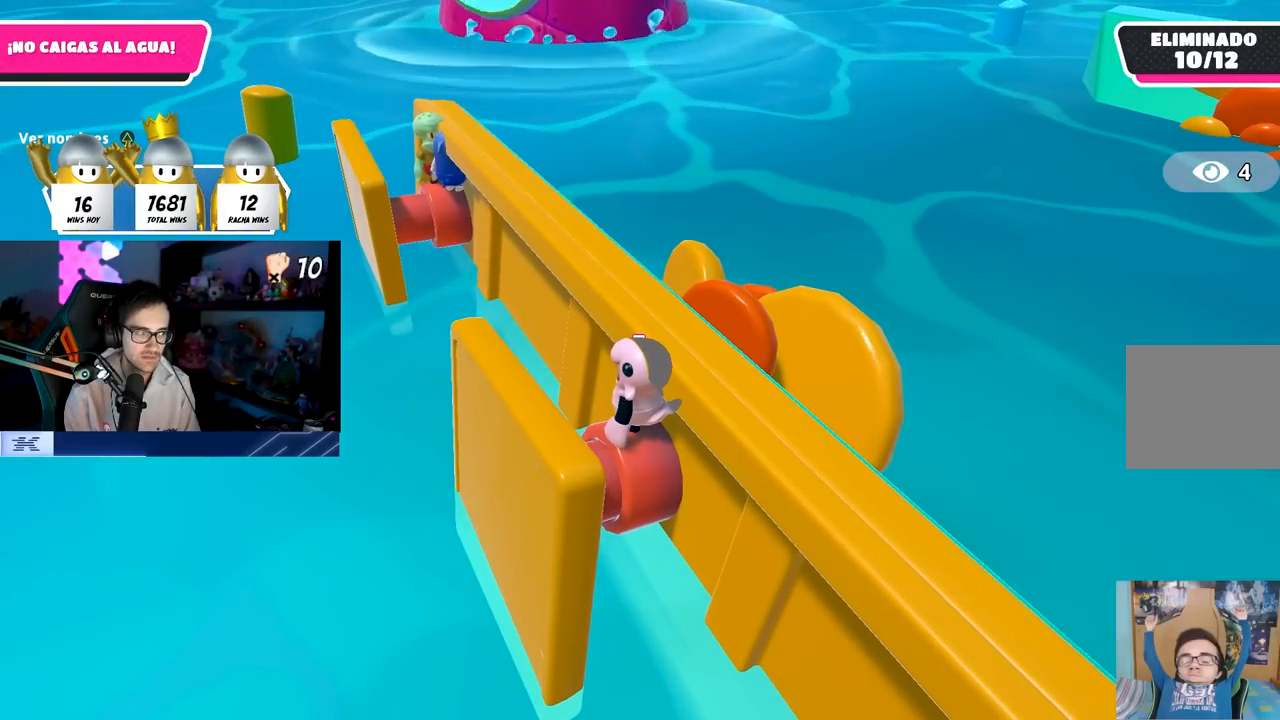
{"buttons": [], "left_stick": "center", "right_stick": "center", "events": []}
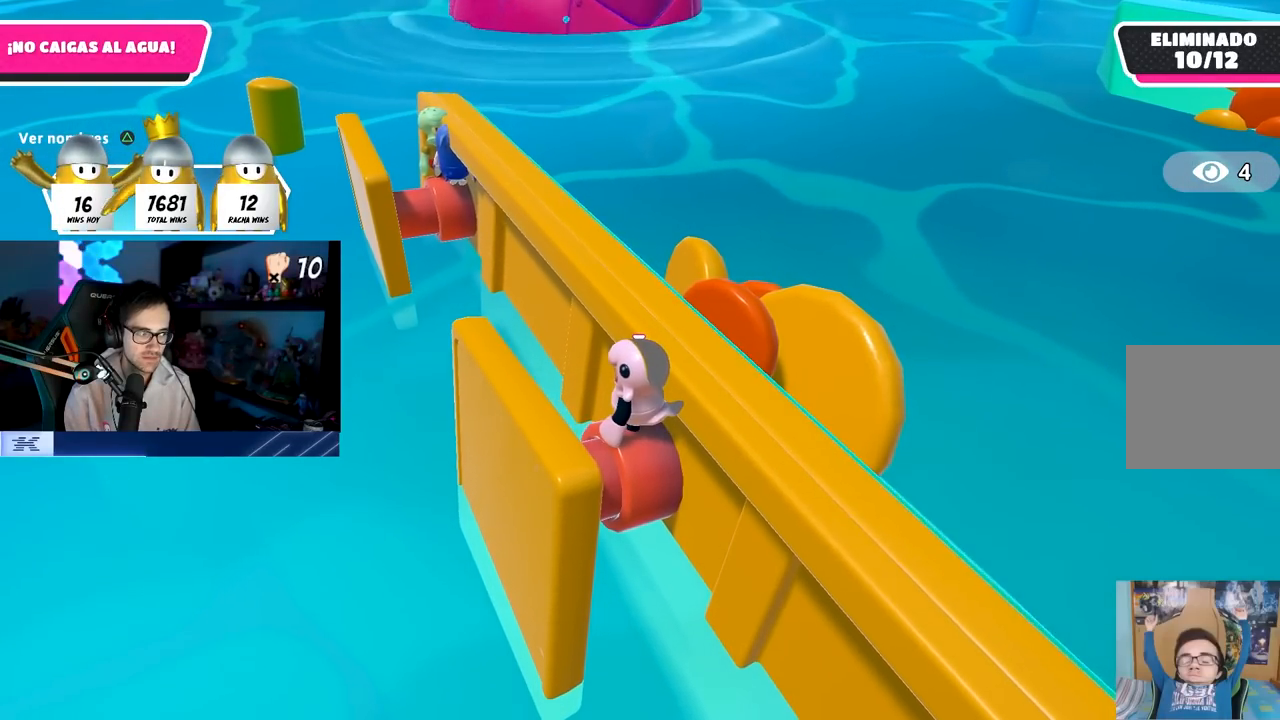
{"buttons": [], "left_stick": "center", "right_stick": "center", "events": []}
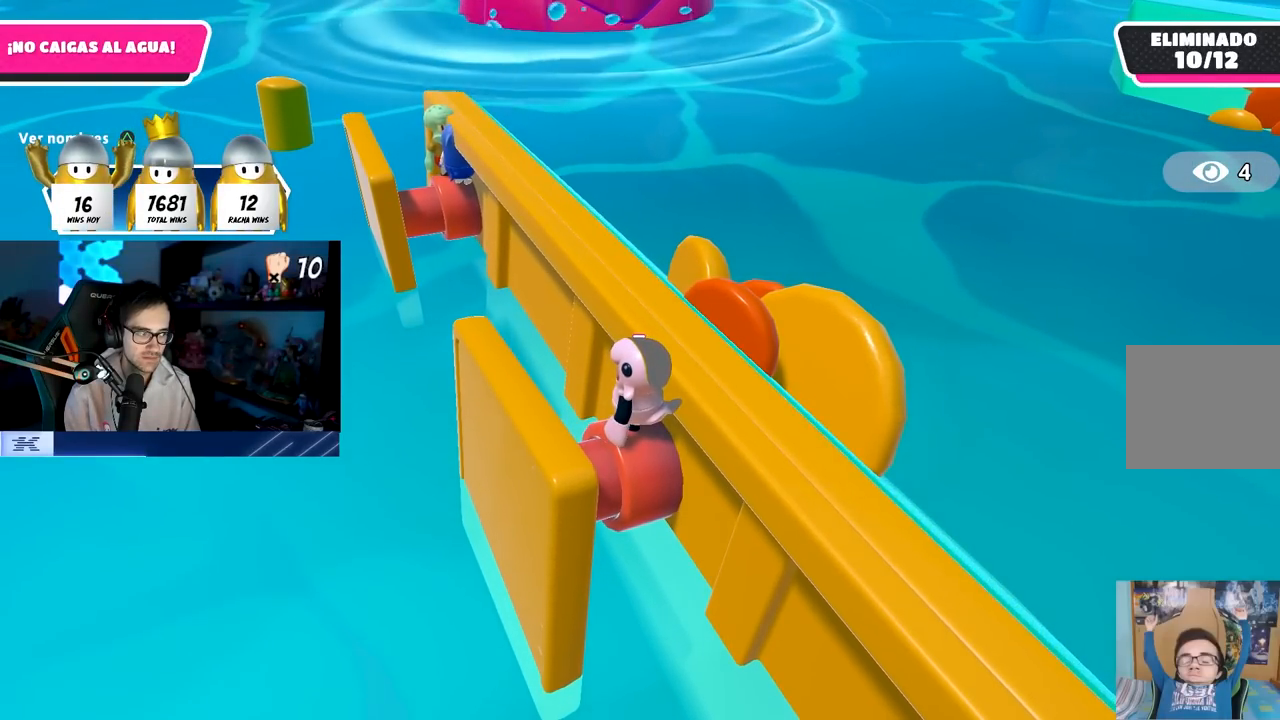
{"buttons": [], "left_stick": "center", "right_stick": "center", "events": []}
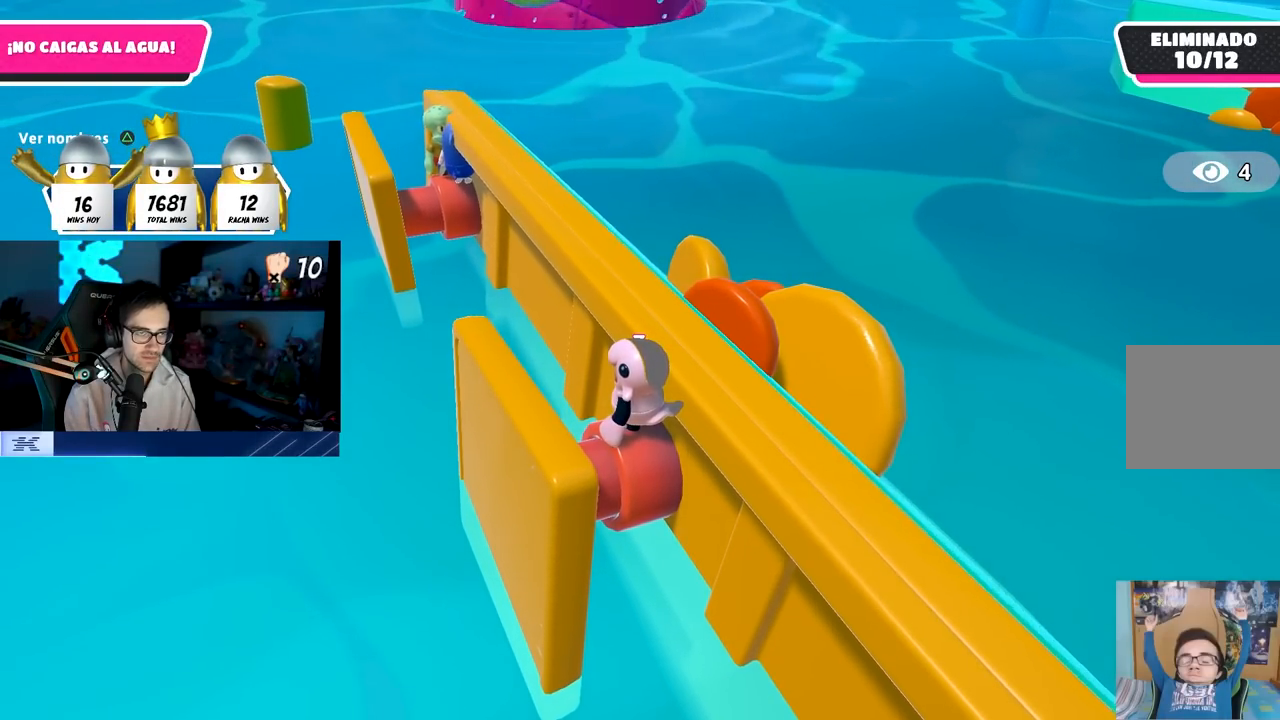
{"buttons": [], "left_stick": "center", "right_stick": "down-left", "events": [[433, "right_stick", "down-left"]]}
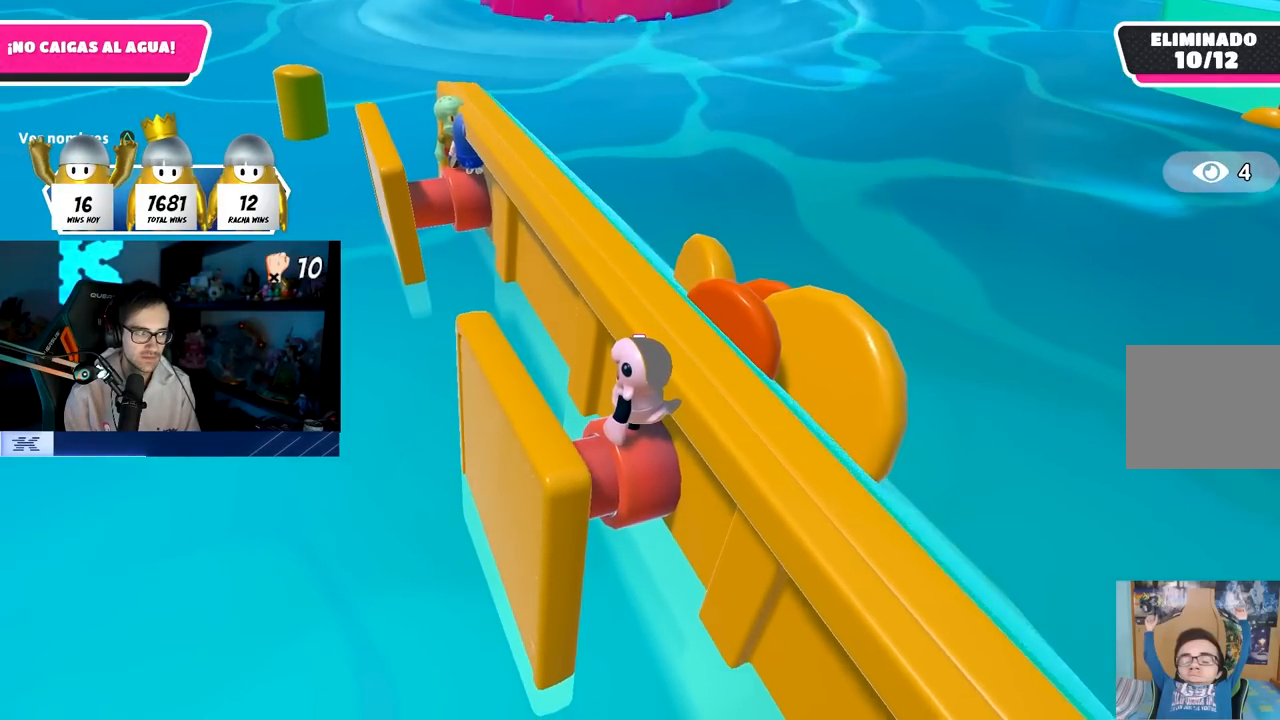
{"buttons": [], "left_stick": "center", "right_stick": "down", "events": [[83, "right_stick", "center"], [233, "right_stick", "down-left"], [383, "right_stick", "down"]]}
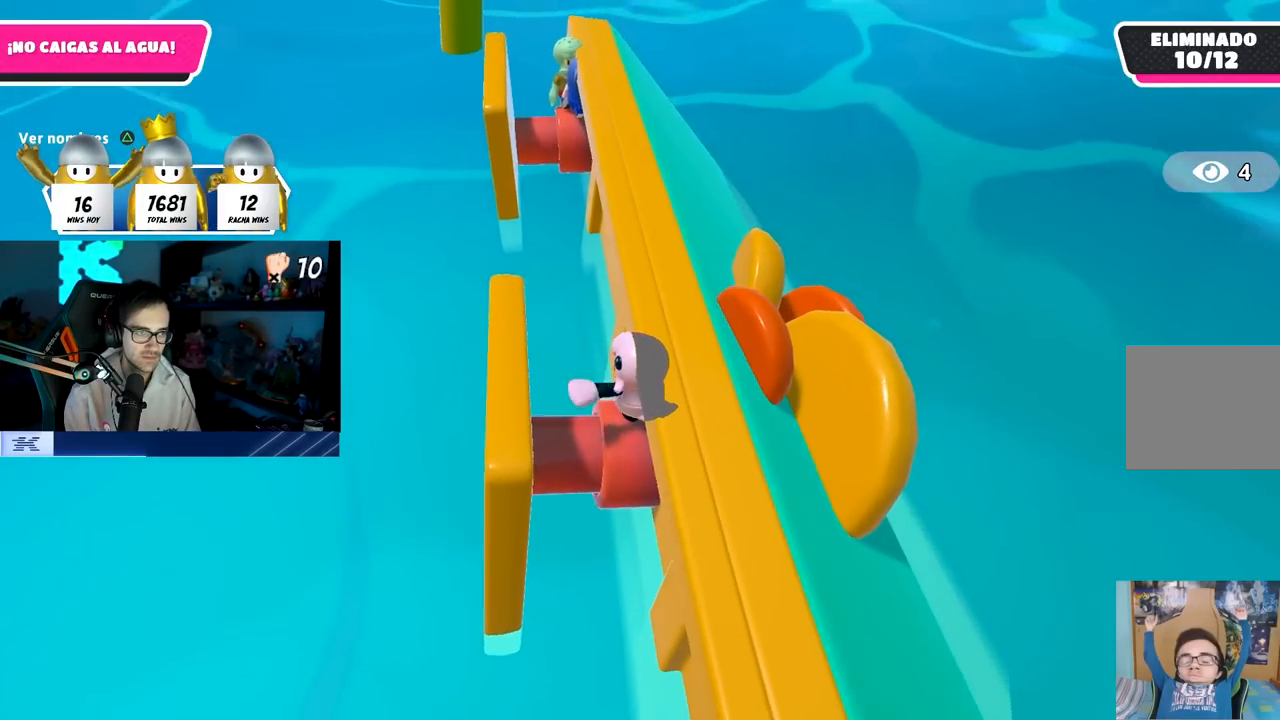
{"buttons": [], "left_stick": "center", "right_stick": "down", "events": [[50, "right_stick", "center"], [150, "right_stick", "down"]]}
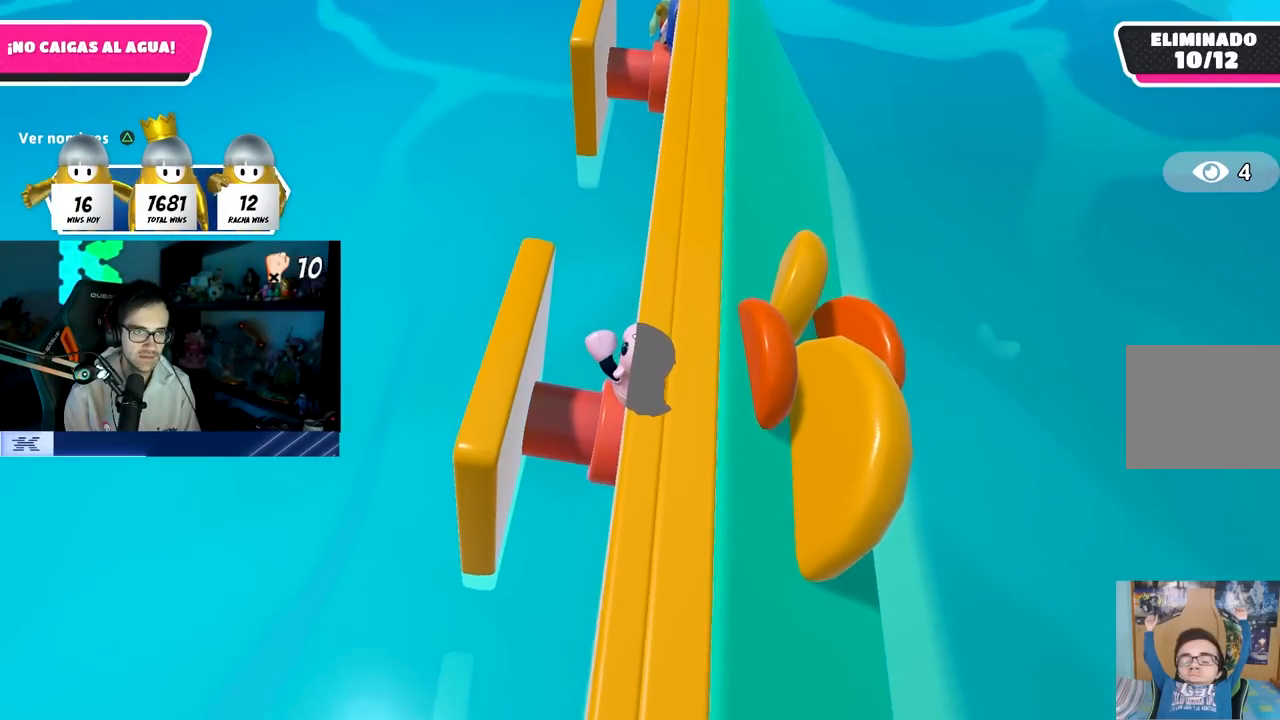
{"buttons": [], "left_stick": "center", "right_stick": "center", "events": [[67, "right_stick", "center"], [150, "right_stick", "down"], [333, "right_stick", "center"]]}
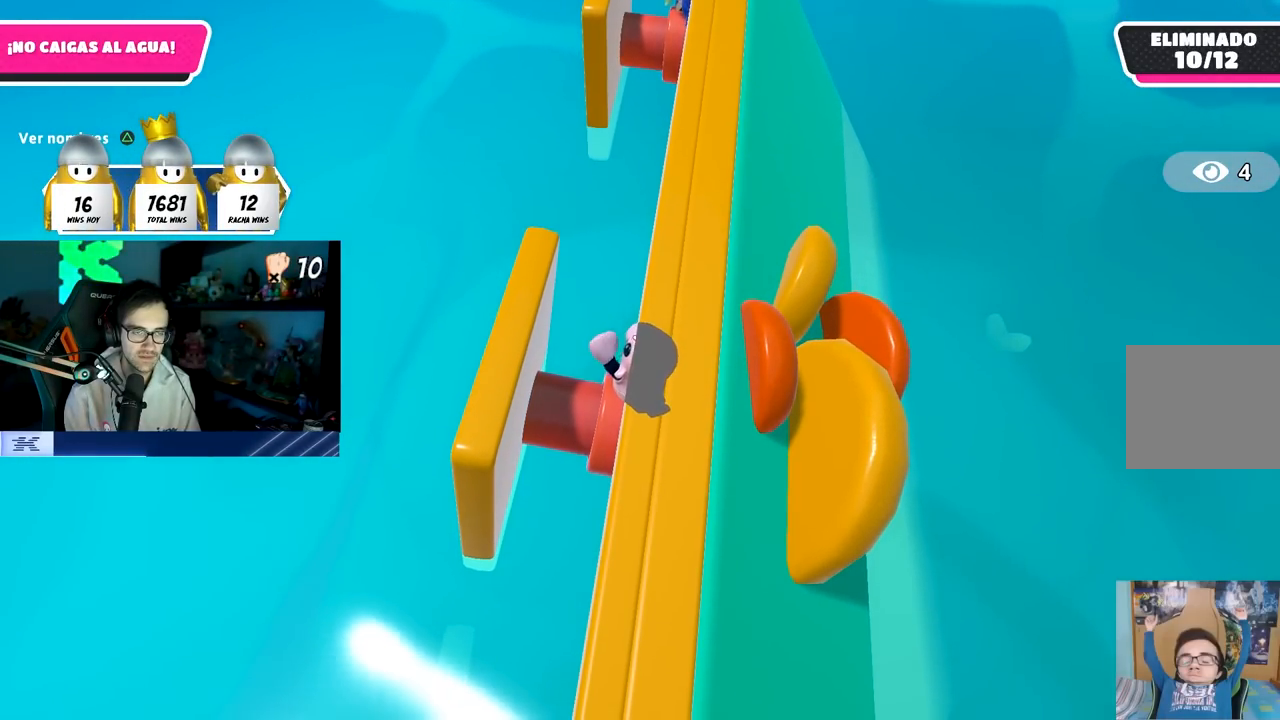
{"buttons": [], "left_stick": "center", "right_stick": "center", "events": []}
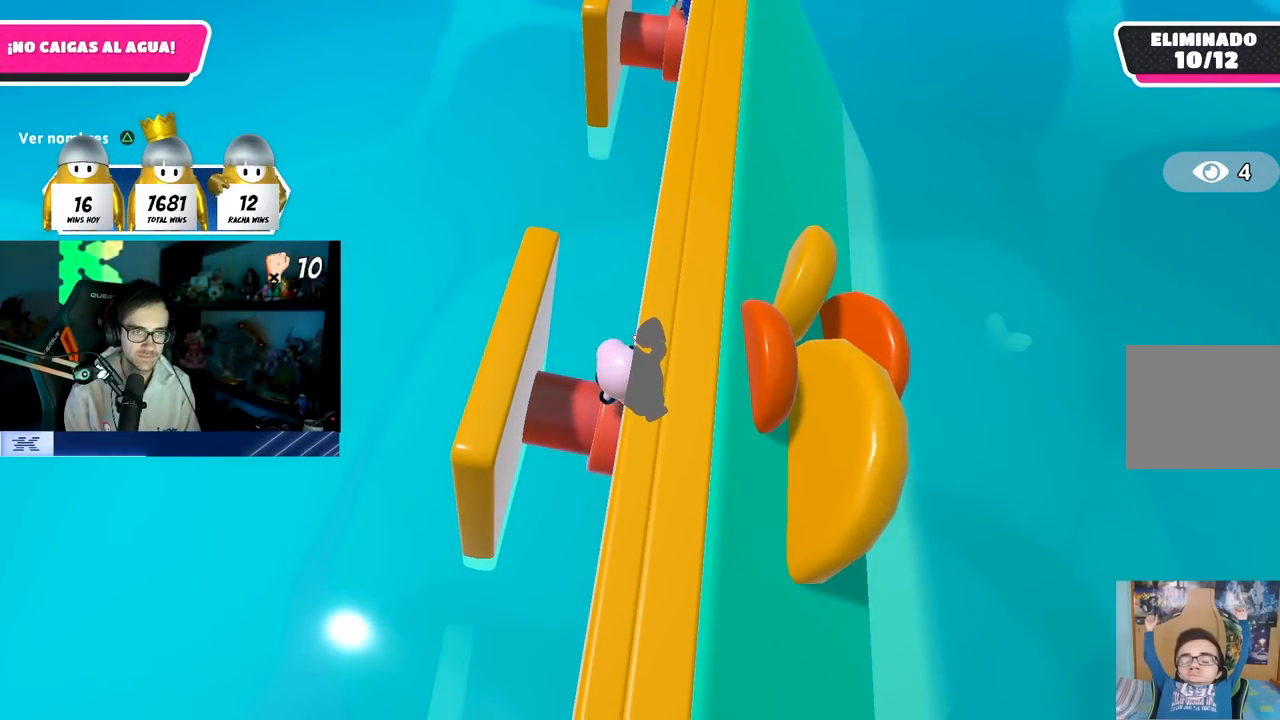
{"buttons": [], "left_stick": "center", "right_stick": "center", "events": []}
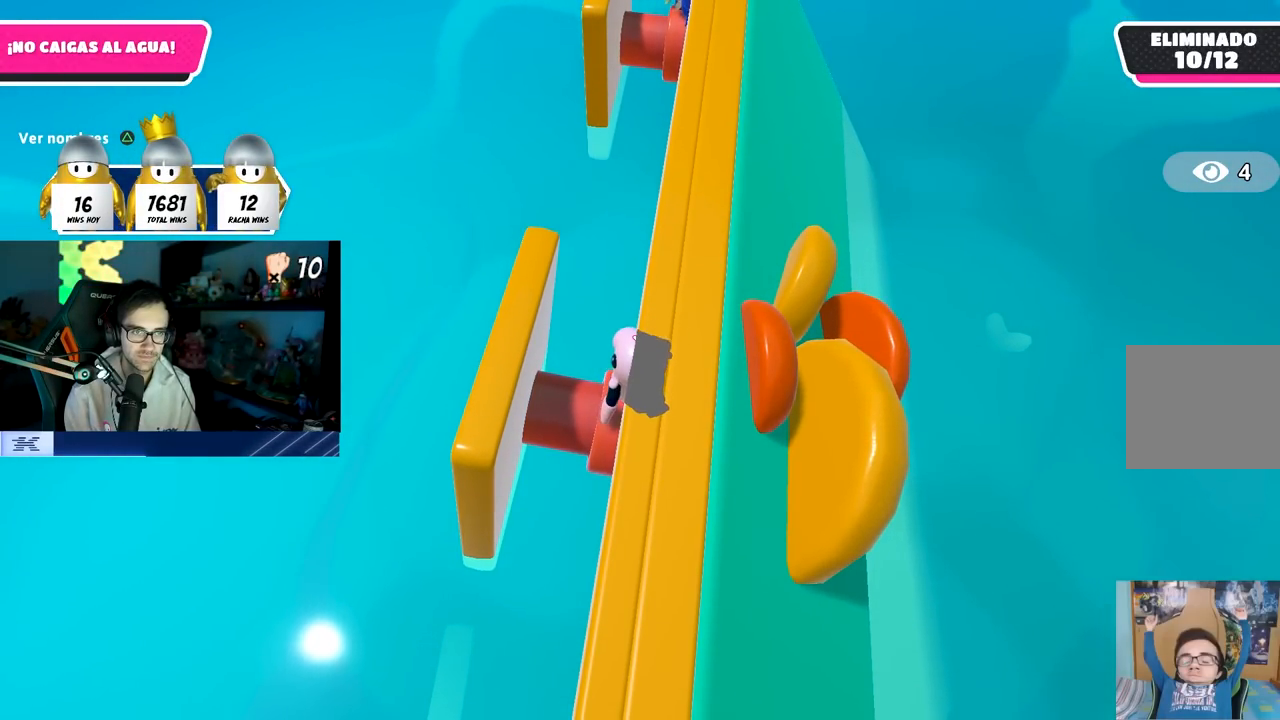
{"buttons": [], "left_stick": "center", "right_stick": "center", "events": []}
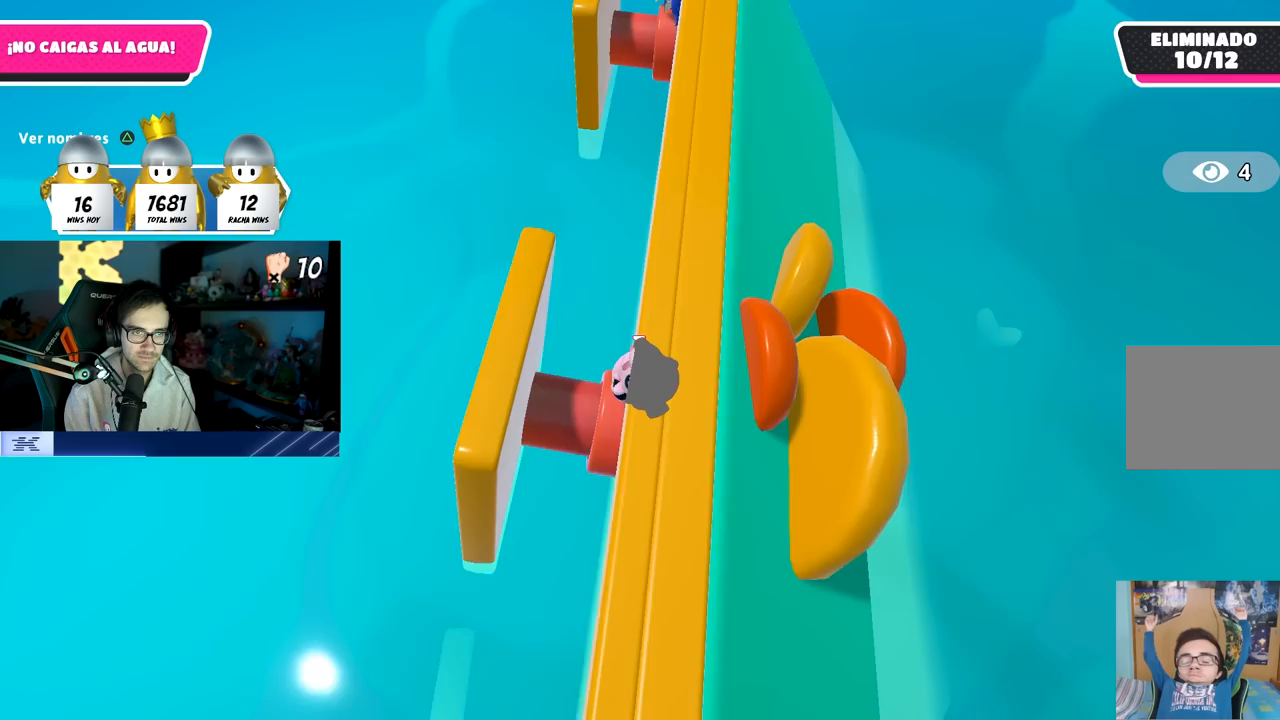
{"buttons": [], "left_stick": "center", "right_stick": "left", "events": [[483, "right_stick", "left"]]}
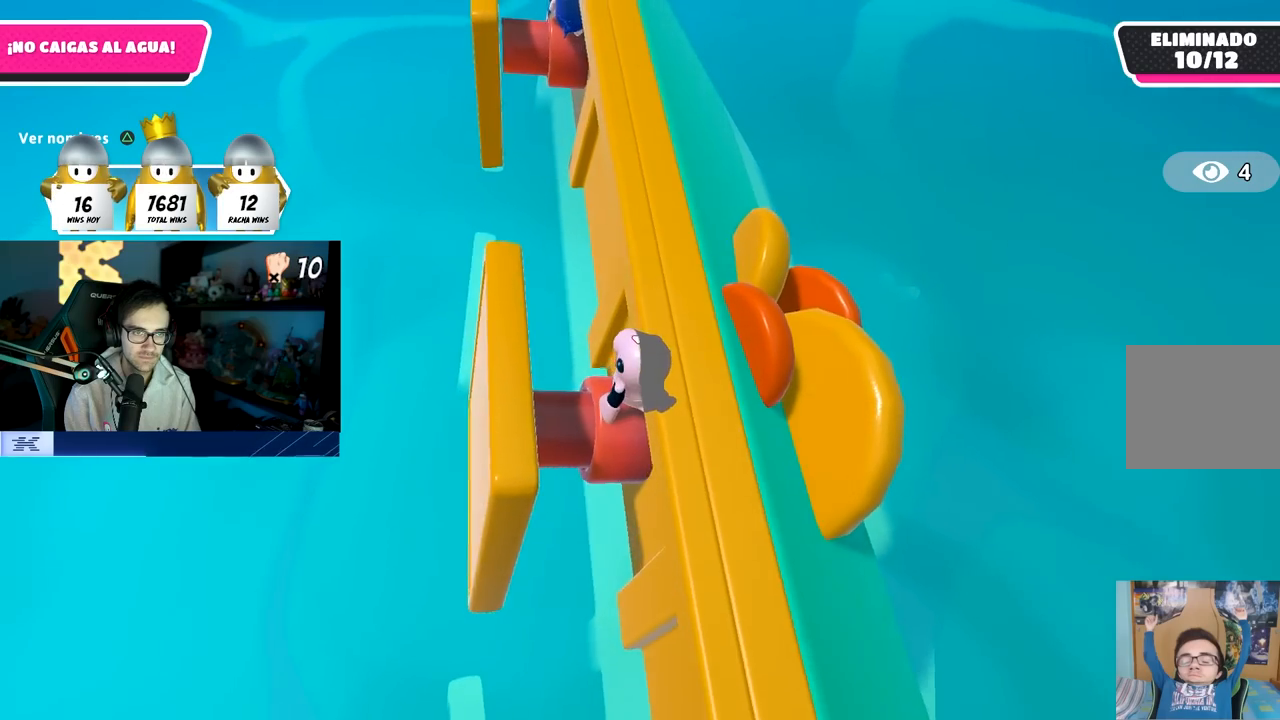
{"buttons": [], "left_stick": "center", "right_stick": "center", "events": [[500, "right_stick", "center"]]}
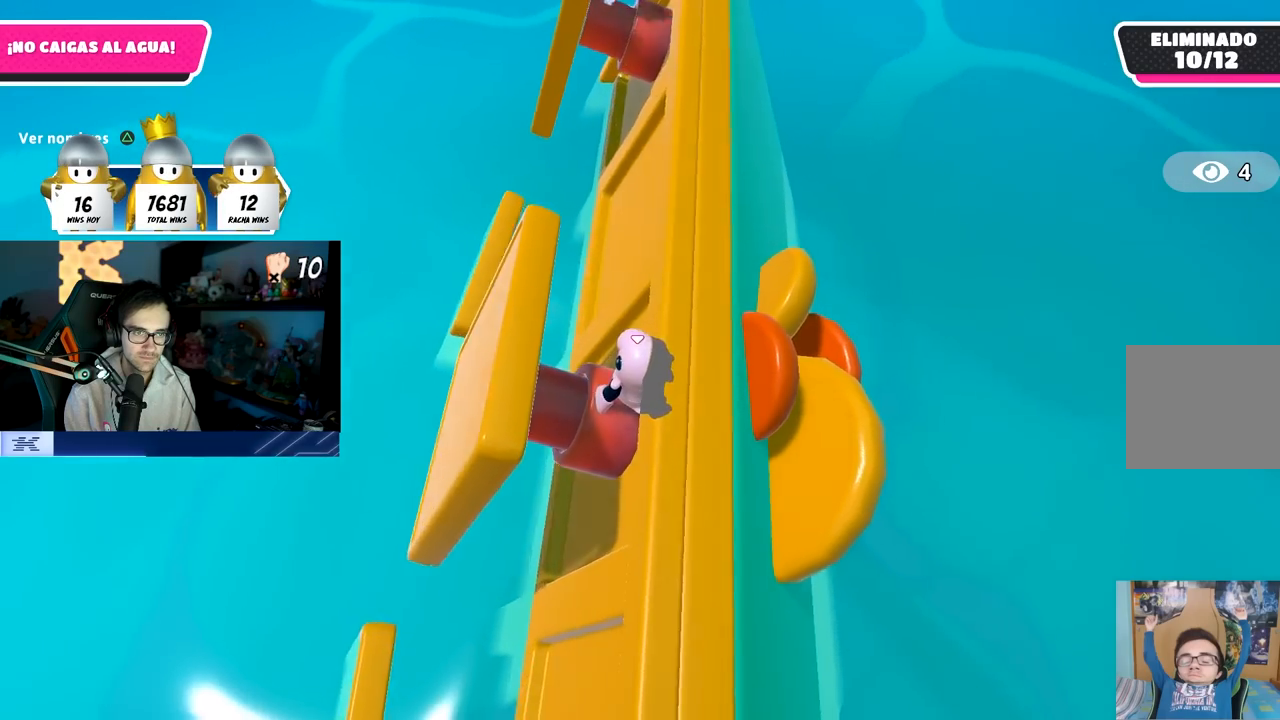
{"buttons": [], "left_stick": "up", "right_stick": "left", "events": [[150, "left_stick", "up"], [333, "right_stick", "left"]]}
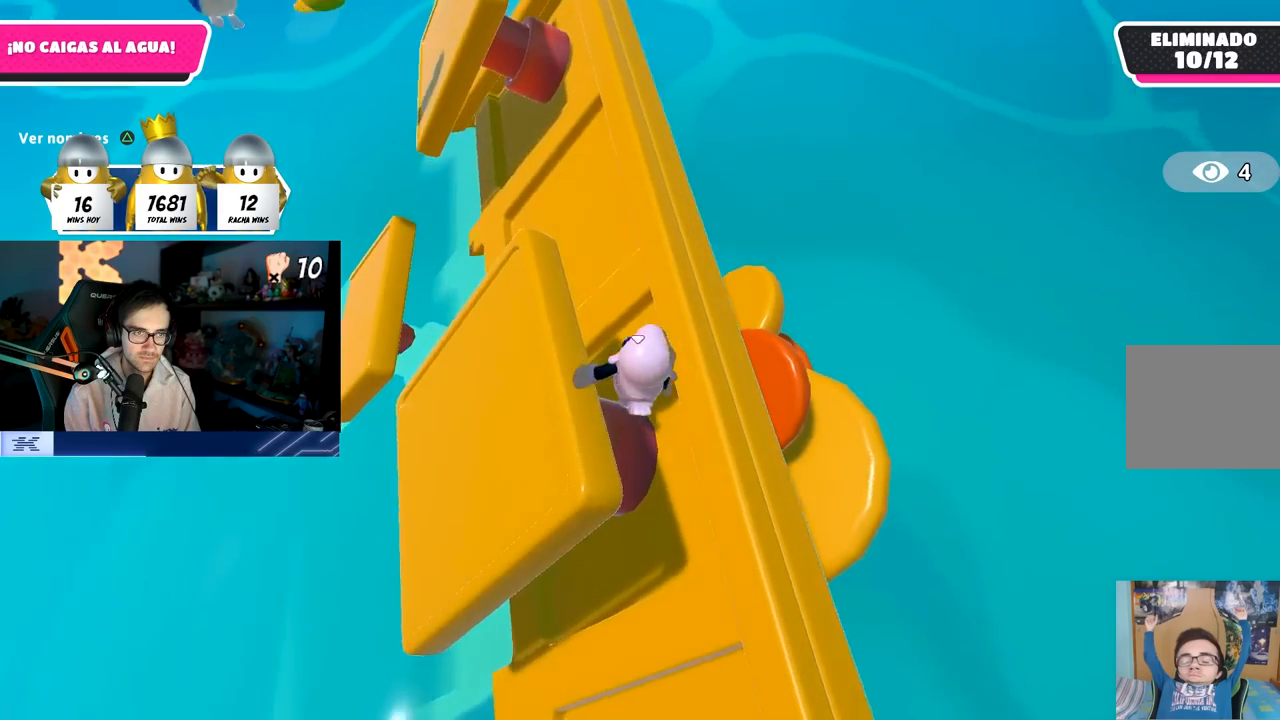
{"buttons": ["CROSS"], "left_stick": "left", "right_stick": "center", "events": [[167, "right_stick", "center"], [283, "left_stick", "up-left"], [450, "left_stick", "left"], [500, "CROSS", "down"]]}
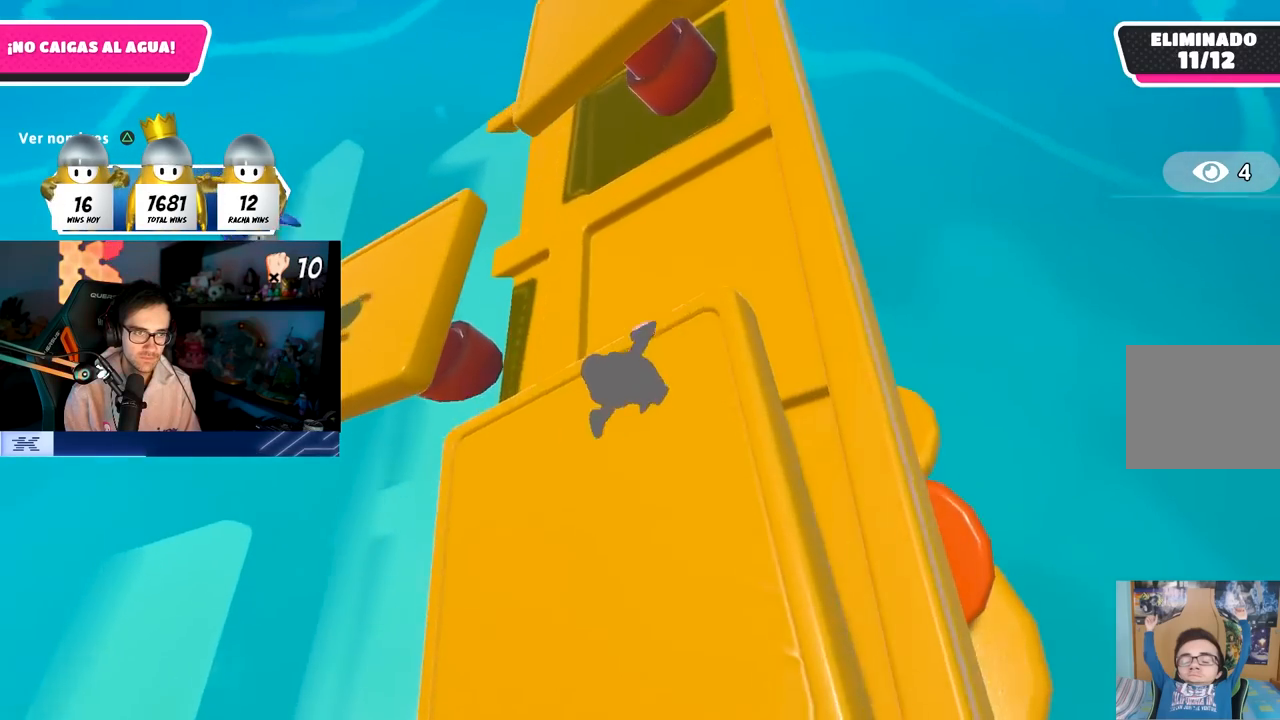
{"buttons": ["SQUARE"], "left_stick": "left", "right_stick": "center", "events": [[217, "CROSS", "up"], [300, "SQUARE", "down"], [400, "SQUARE", "up"], [450, "SQUARE", "down"]]}
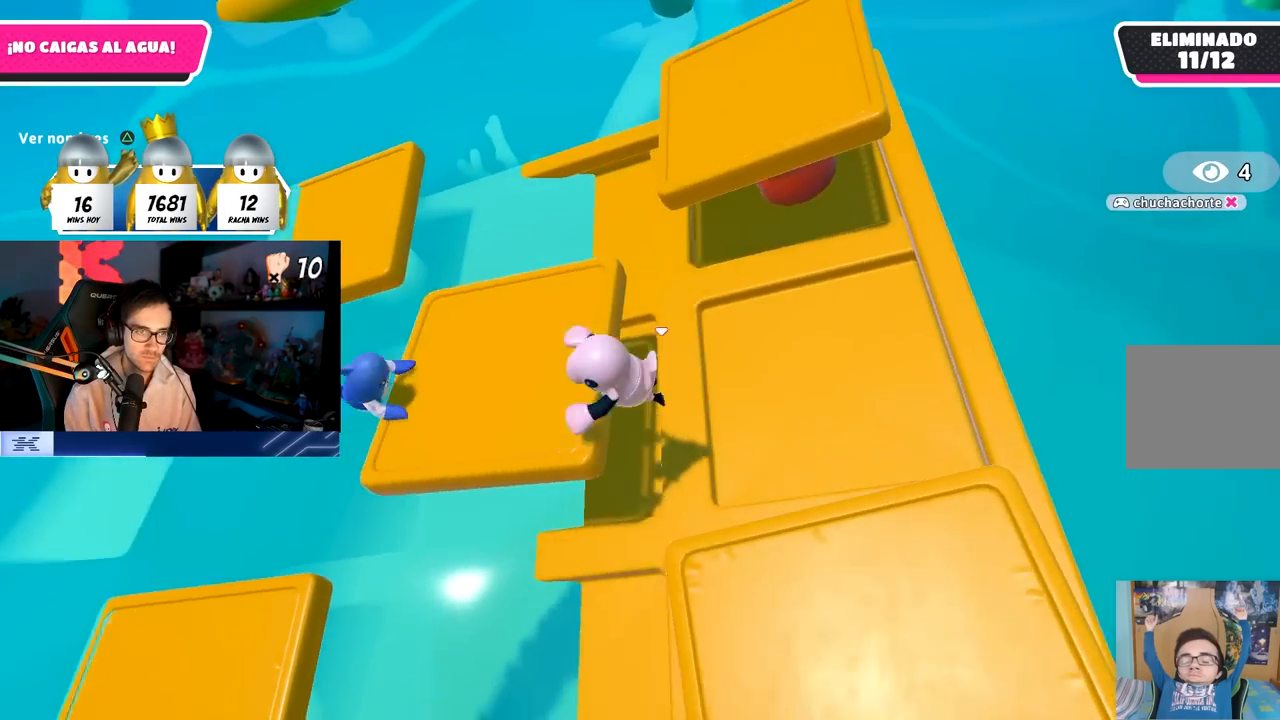
{"buttons": [], "left_stick": "up-left", "right_stick": "right", "events": [[33, "SQUARE", "up"], [133, "right_stick", "left"], [250, "right_stick", "center"], [350, "left_stick", "up-left"], [500, "right_stick", "right"]]}
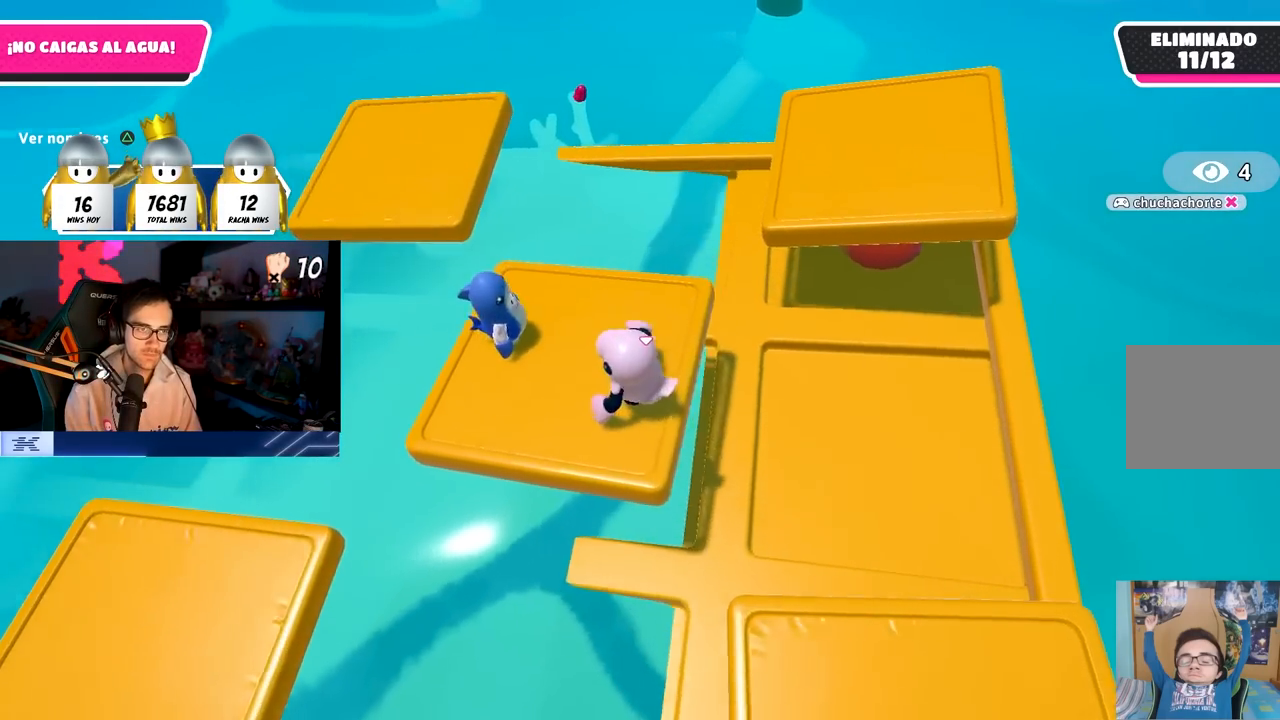
{"buttons": [], "left_stick": "center", "right_stick": "center", "events": [[50, "left_stick", "down-left"], [150, "right_stick", "up-right"], [183, "left_stick", "center"], [233, "left_stick", "right"], [317, "right_stick", "center"], [383, "TRIANGLE", "down"], [383, "left_stick", "down-left"], [500, "TRIANGLE", "up"], [500, "left_stick", "center"]]}
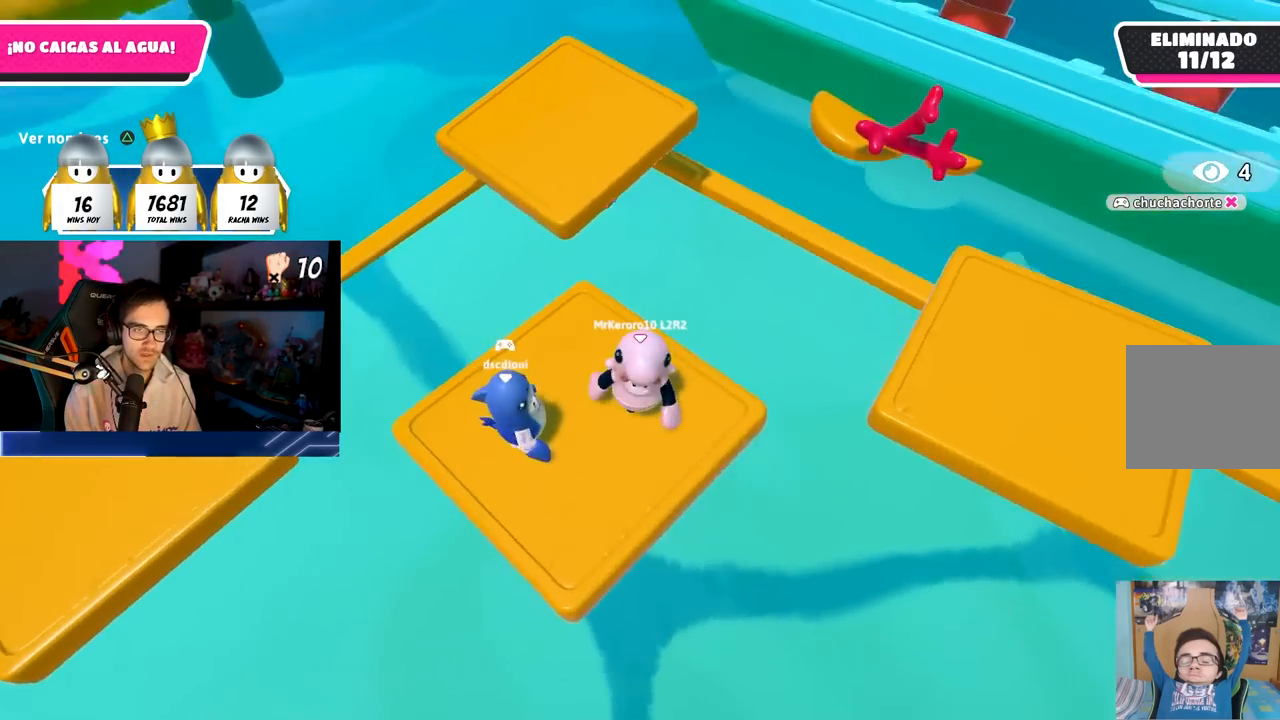
{"buttons": [], "left_stick": "up-right", "right_stick": "center", "events": [[100, "left_stick", "right"], [167, "right_stick", "right"], [250, "left_stick", "down-left"], [283, "right_stick", "up-right"], [433, "left_stick", "up-right"], [500, "right_stick", "center"]]}
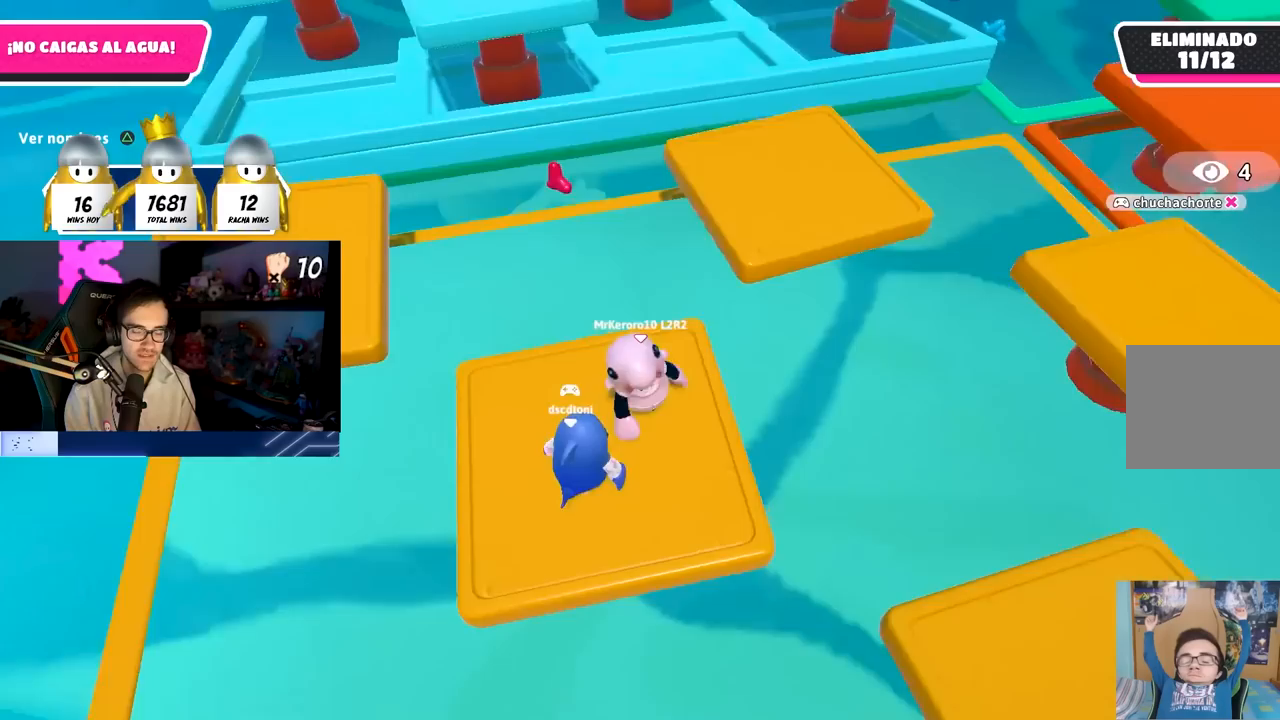
{"buttons": [], "left_stick": "right", "right_stick": "center", "events": [[50, "left_stick", "down-right"], [67, "TRIANGLE", "down"], [117, "left_stick", "down-left"], [167, "TRIANGLE", "up"], [233, "left_stick", "center"], [250, "CROSS", "down"], [350, "left_stick", "left"], [367, "CROSS", "up"], [400, "left_stick", "center"], [467, "left_stick", "right"]]}
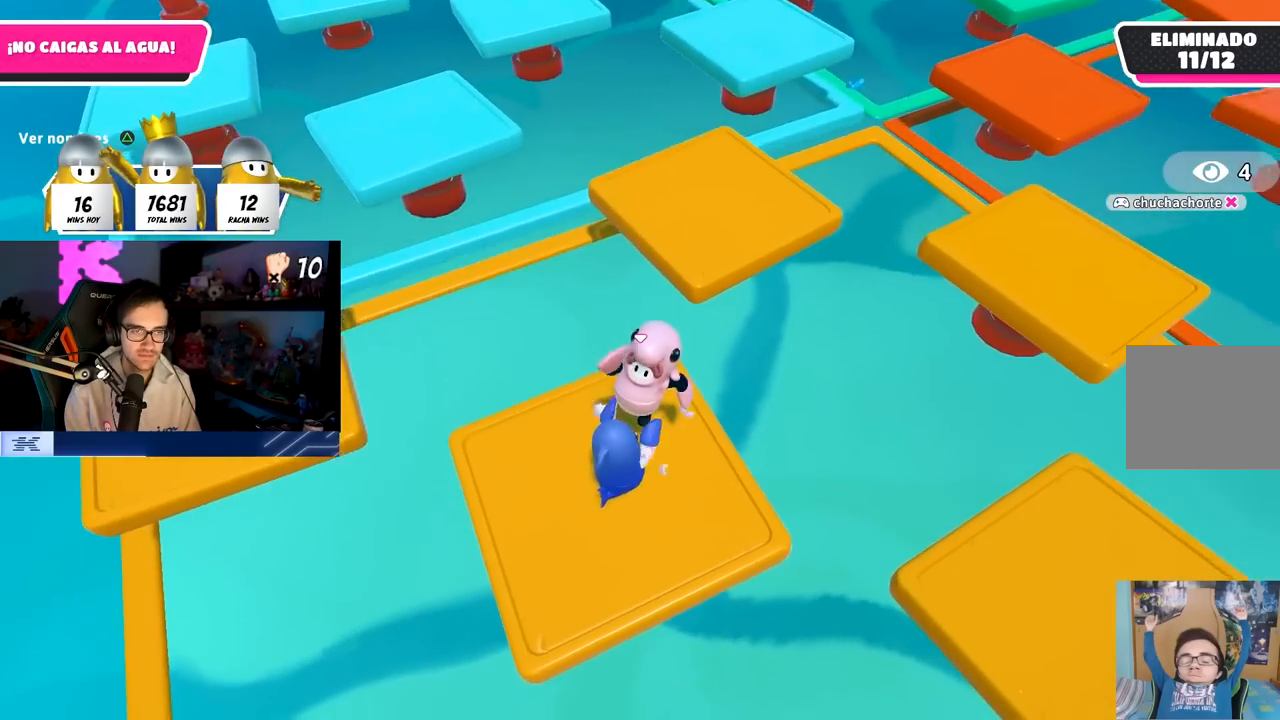
{"buttons": [], "left_stick": "down-right", "right_stick": "center", "events": [[33, "right_stick", "up-right"], [117, "left_stick", "left"], [167, "right_stick", "center"], [267, "left_stick", "down"], [467, "left_stick", "down-right"]]}
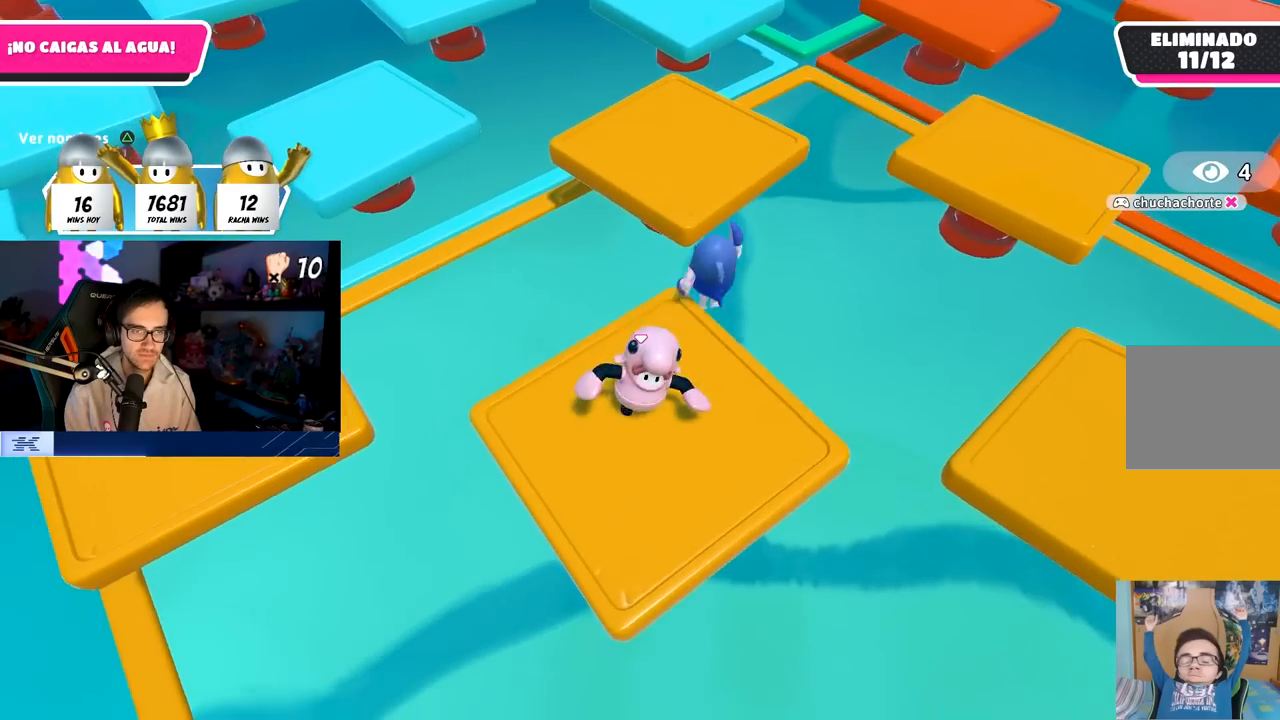
{"buttons": [], "left_stick": "center", "right_stick": "center", "events": [[133, "left_stick", "left"], [233, "left_stick", "center"], [383, "right_stick", "up-right"], [467, "right_stick", "center"]]}
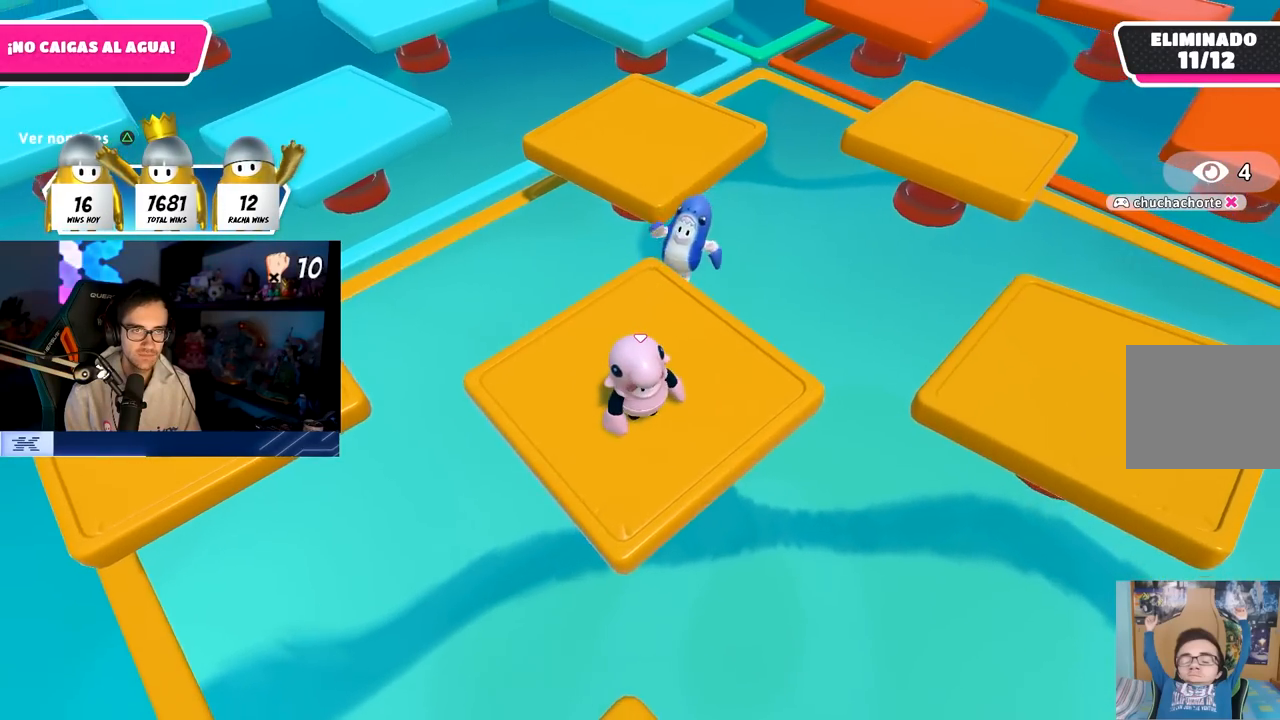
{"buttons": [], "left_stick": "center", "right_stick": "center", "events": []}
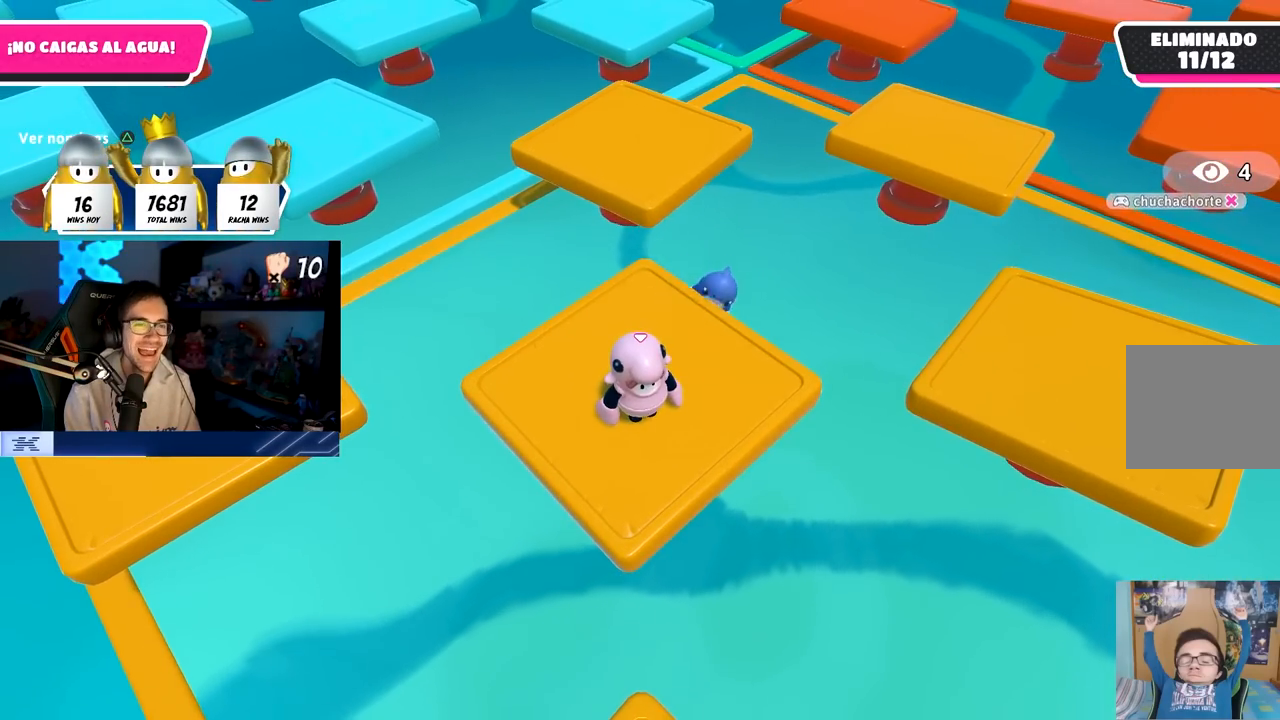
{"buttons": [], "left_stick": "center", "right_stick": "center", "events": []}
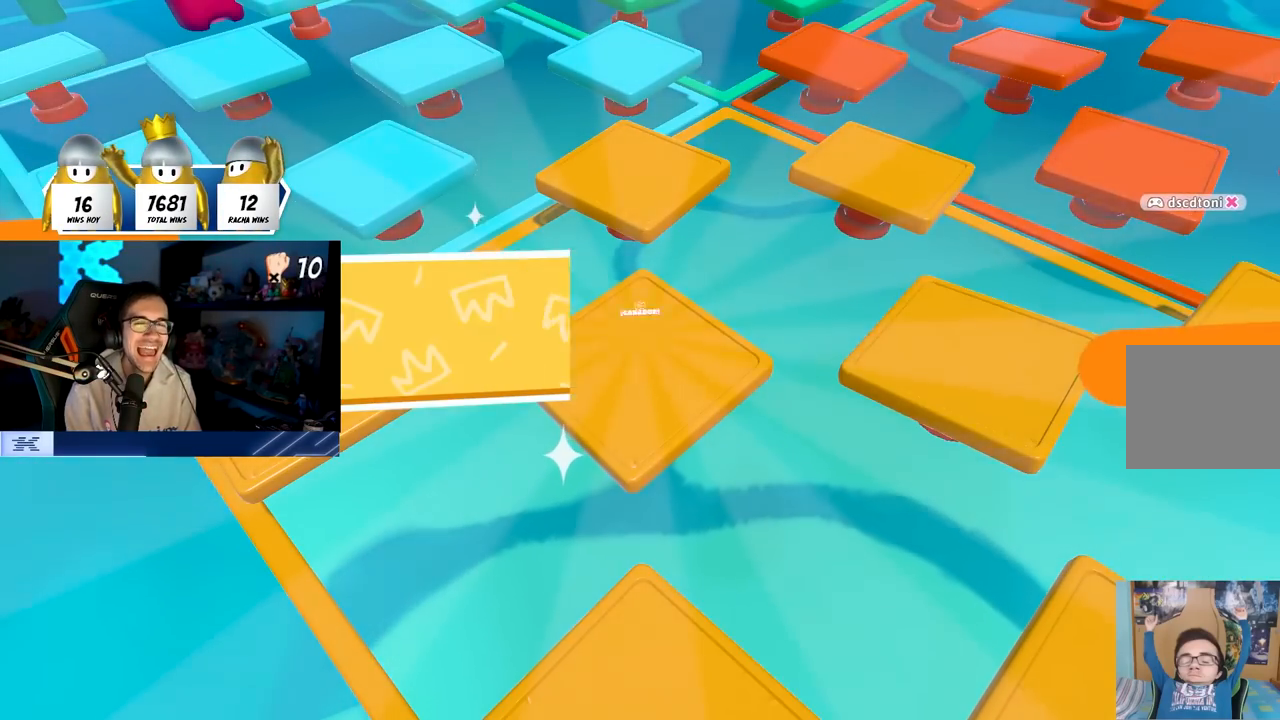
{"buttons": [], "left_stick": "center", "right_stick": "center", "events": []}
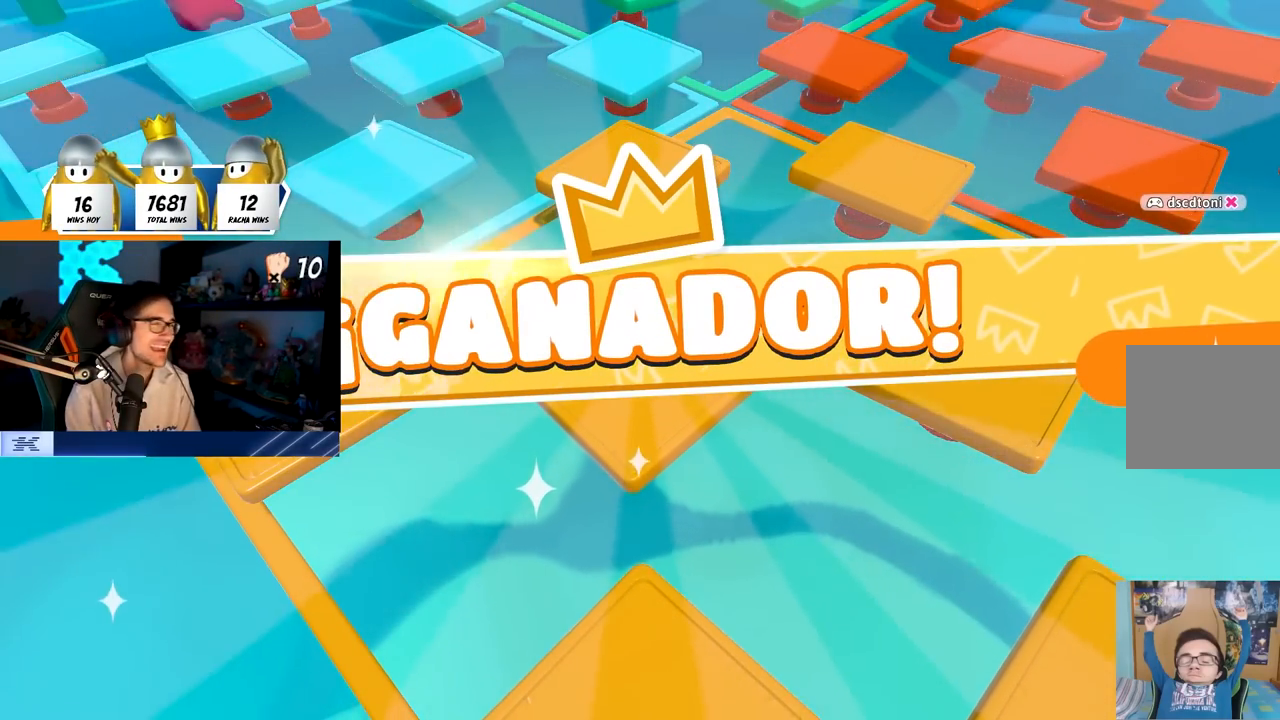
{"buttons": [], "left_stick": "center", "right_stick": "center", "events": []}
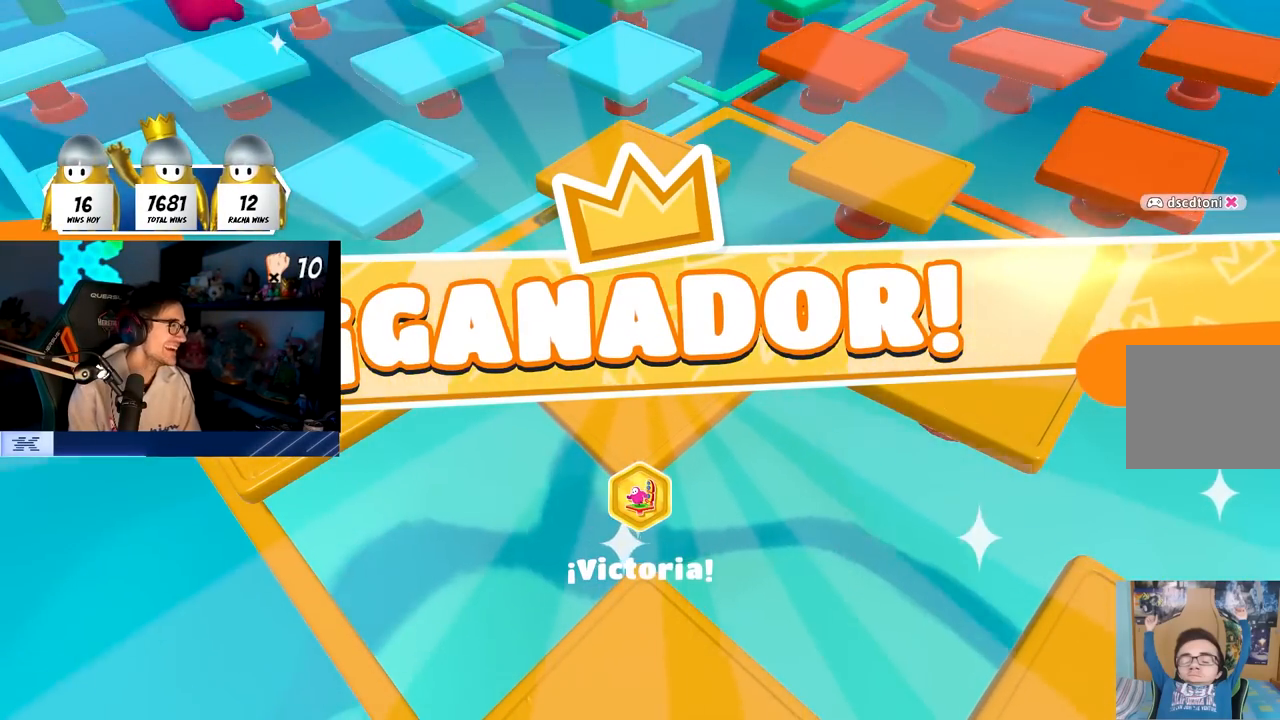
{"buttons": [], "left_stick": "center", "right_stick": "center", "events": []}
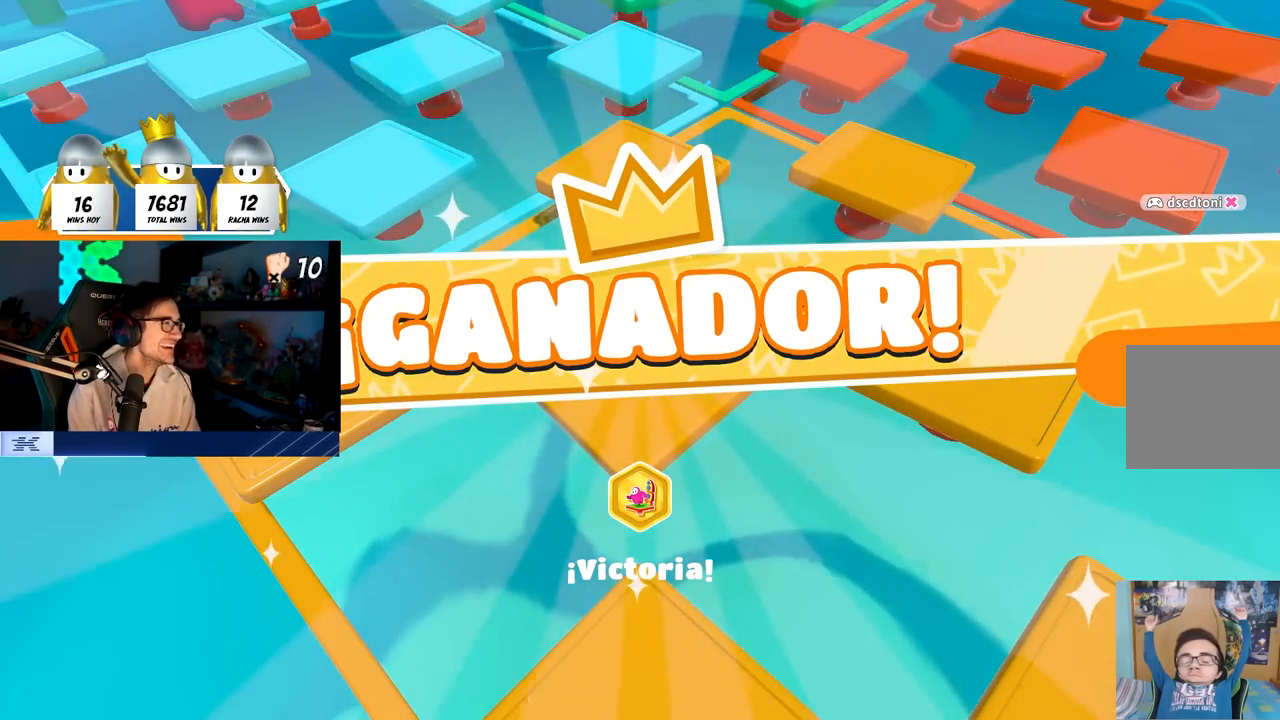
{"buttons": [], "left_stick": "center", "right_stick": "center", "events": []}